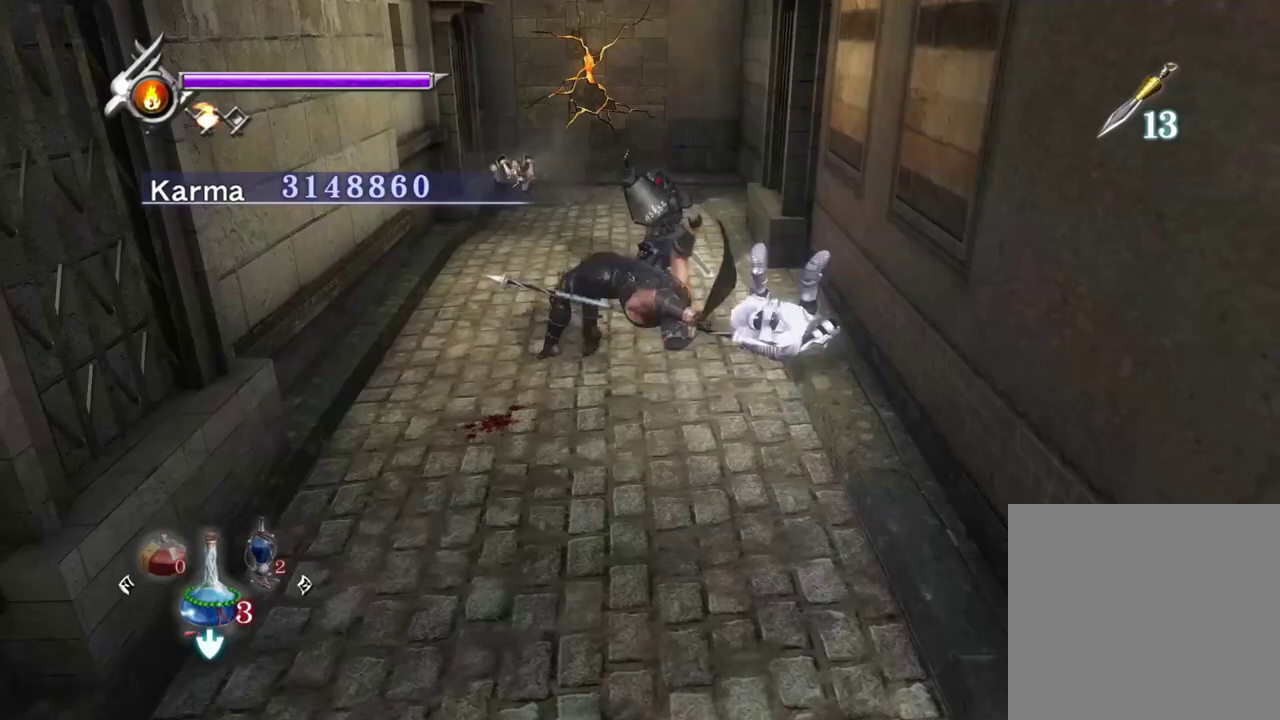
Gameplay with a controller (Xbox layout); each line is a JSON object with the inputs held at the frame after it (dt_ms = milliseconds from this image to that frame). "events" lists button and stick changes between this image and that frame as [ms after this image, input, new state], when the widget could be followed in between. Not read: L3 R3.
{"dt_ms": 300, "buttons": [], "left_stick": "center", "right_stick": "center", "events": [[67, "left_stick", "center"], [167, "L2", "up"], [183, "X", "down"], [267, "X", "up"]]}
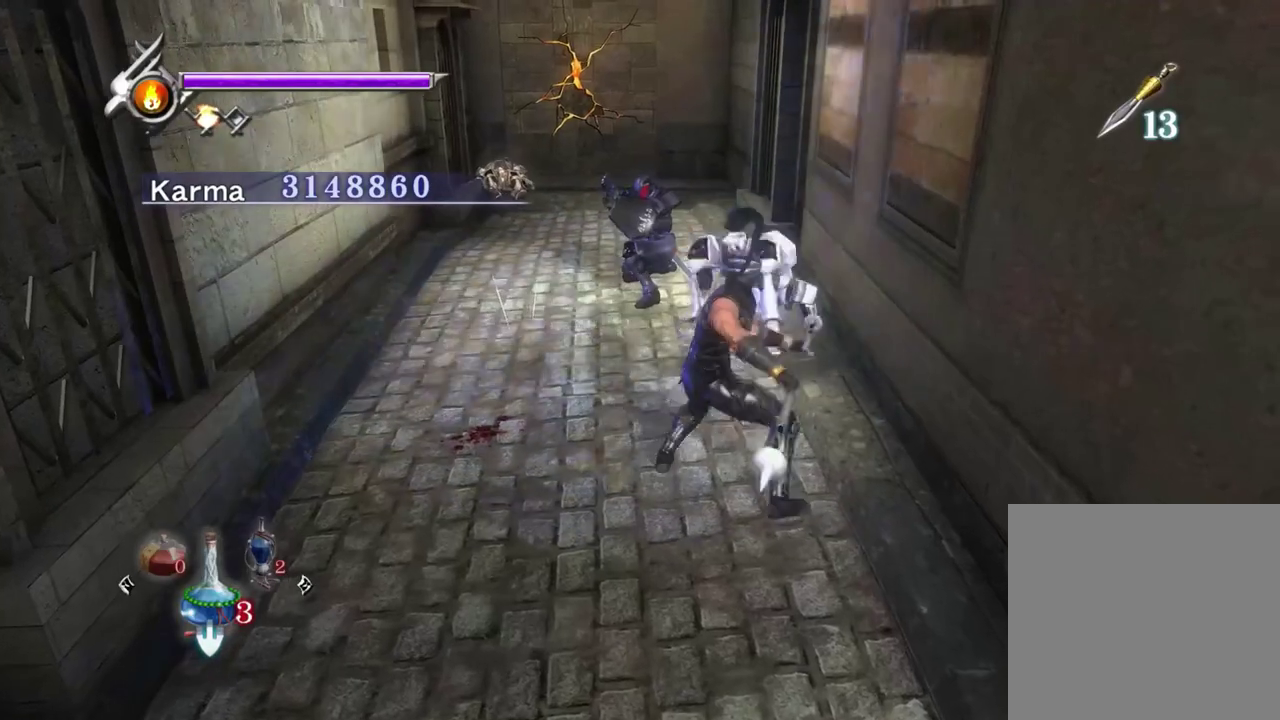
{"dt_ms": 900, "buttons": [], "left_stick": "left", "right_stick": "center", "events": [[50, "X", "down"], [117, "left_stick", "up"], [150, "X", "up"], [250, "Y", "down"], [333, "Y", "up"], [417, "Y", "down"], [500, "Y", "up"], [583, "Y", "down"], [600, "left_stick", "up-left"], [667, "Y", "up"], [667, "left_stick", "left"], [750, "Y", "down"], [850, "Y", "up"]]}
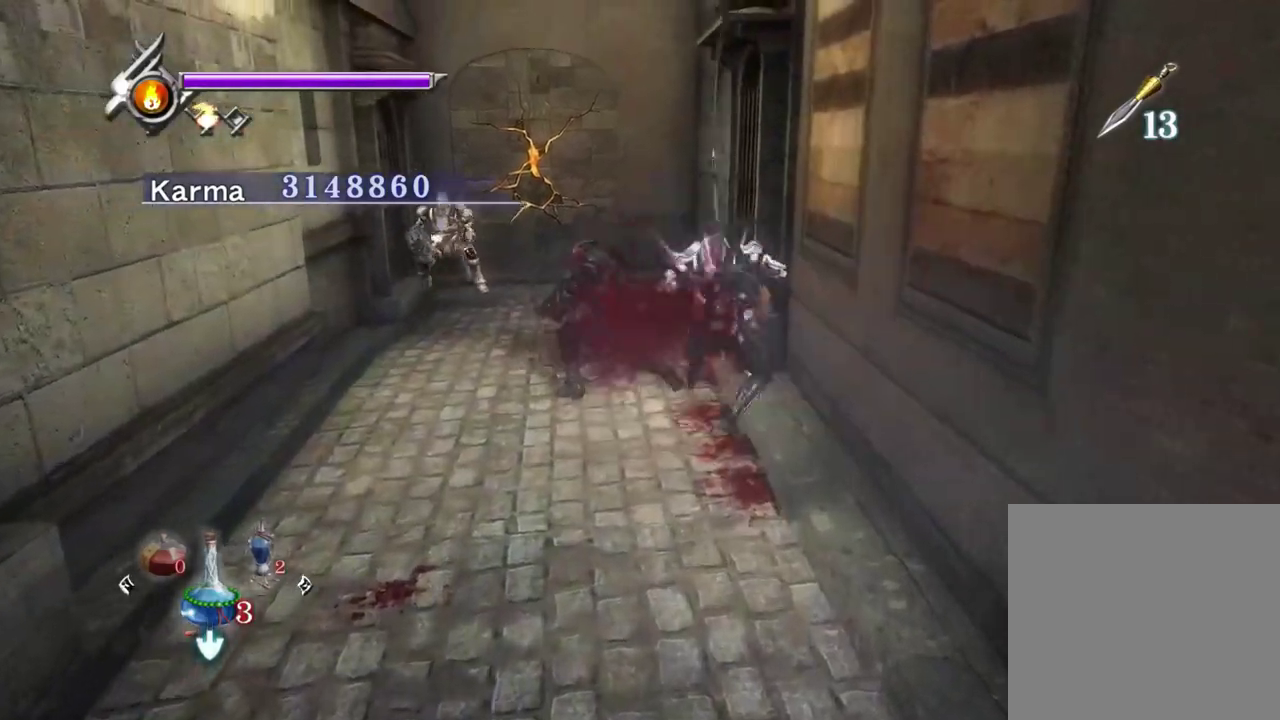
{"dt_ms": 300, "buttons": ["L2"], "left_stick": "center", "right_stick": "up", "events": [[17, "Y", "down"], [50, "L2", "down"], [117, "left_stick", "center"], [133, "Y", "up"], [267, "right_stick", "up"]]}
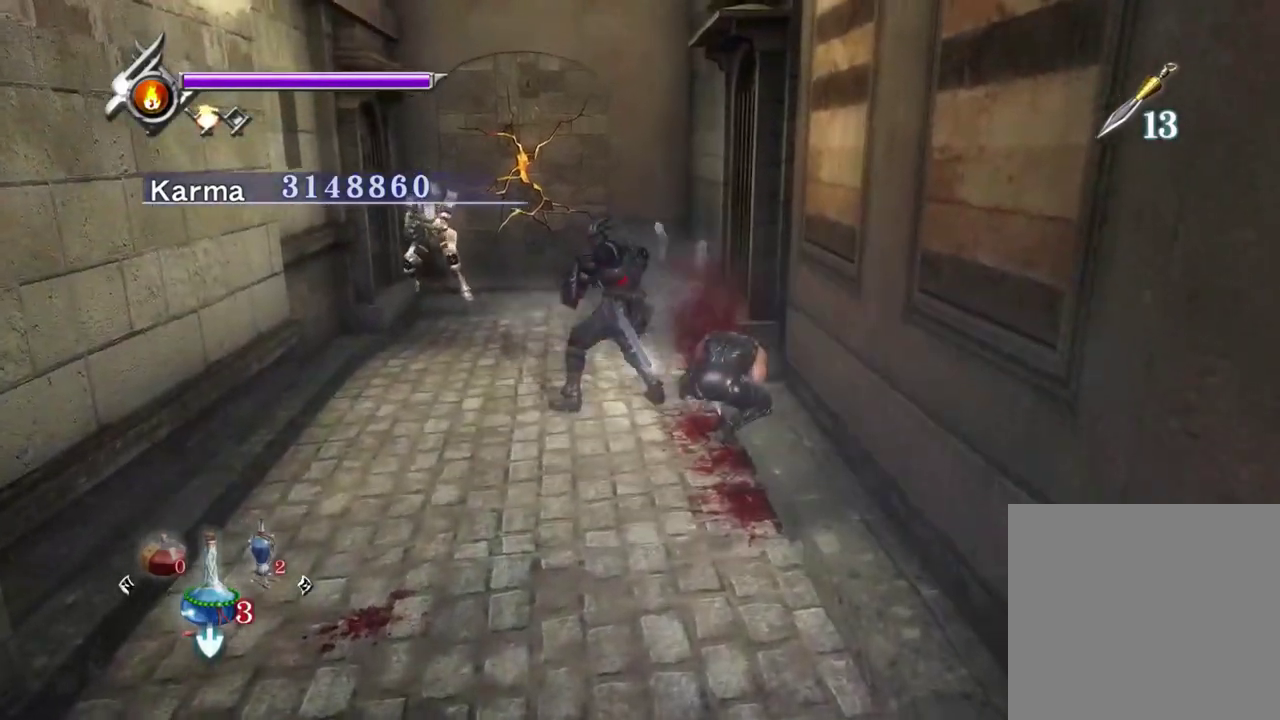
{"dt_ms": 500, "buttons": ["L2"], "left_stick": "down", "right_stick": "center", "events": [[150, "right_stick", "center"], [383, "left_stick", "down"]]}
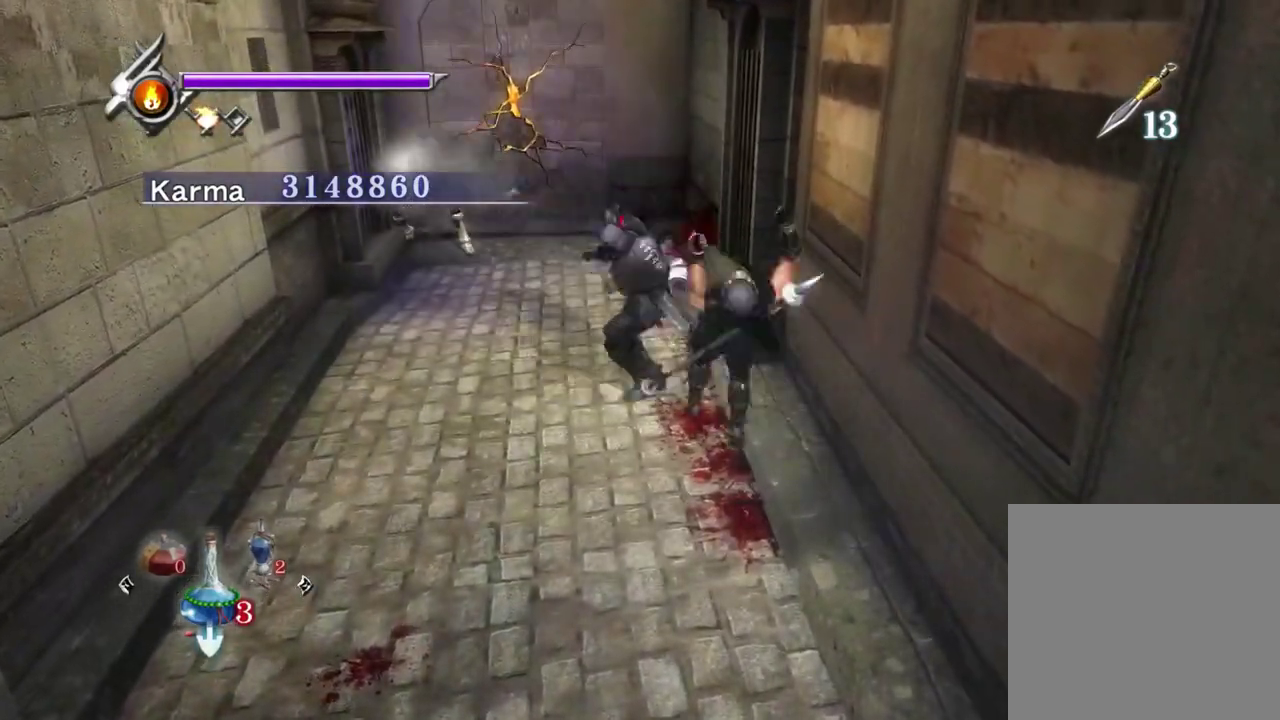
{"dt_ms": 300, "buttons": ["L2"], "left_stick": "up-left", "right_stick": "center", "events": [[117, "left_stick", "up-left"], [183, "A", "down"], [300, "A", "up"]]}